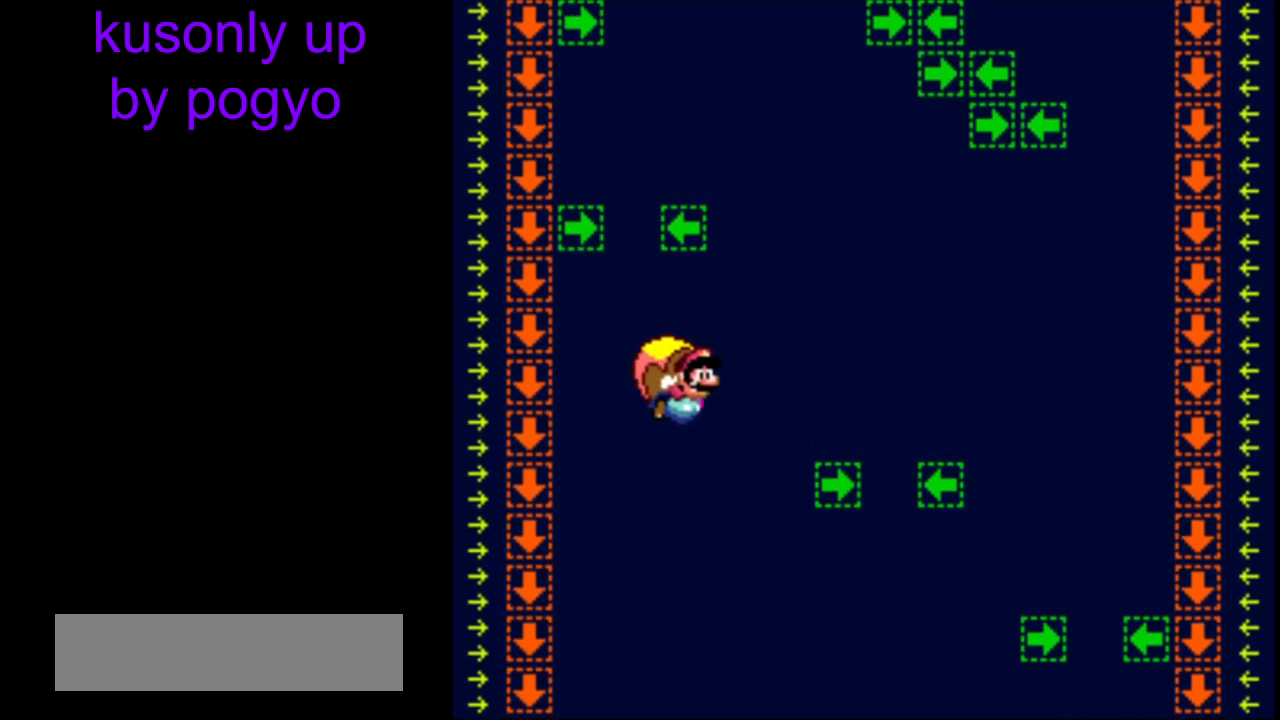
Gameplay with a controller (Nintendo layout); each line is a JSON object with the inputs held at the frame after it. "events" lists button and stick changes between this image and that frame as [ms after this image, input, new state], when the widget could be followed in between. Not read: DPAD_LEFT L3 R3.
{"buttons": ["Y"], "events": [[83, "B", "up"]]}
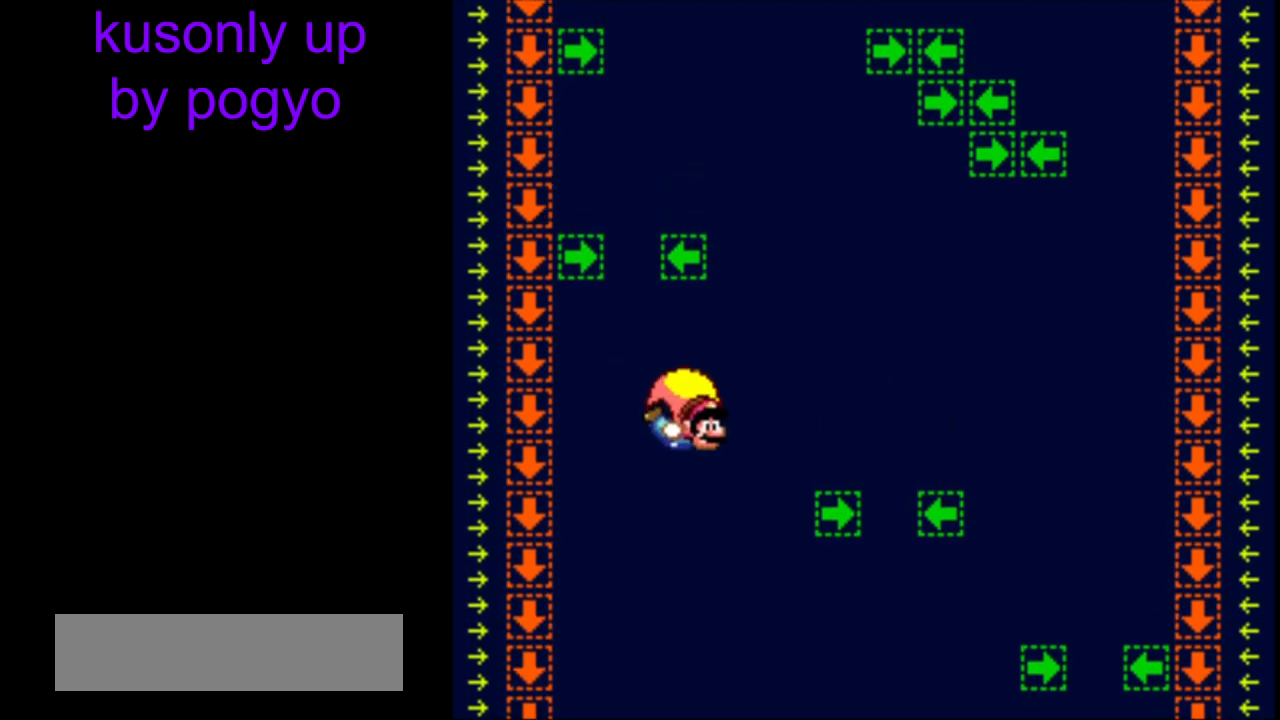
{"buttons": ["Y"], "events": []}
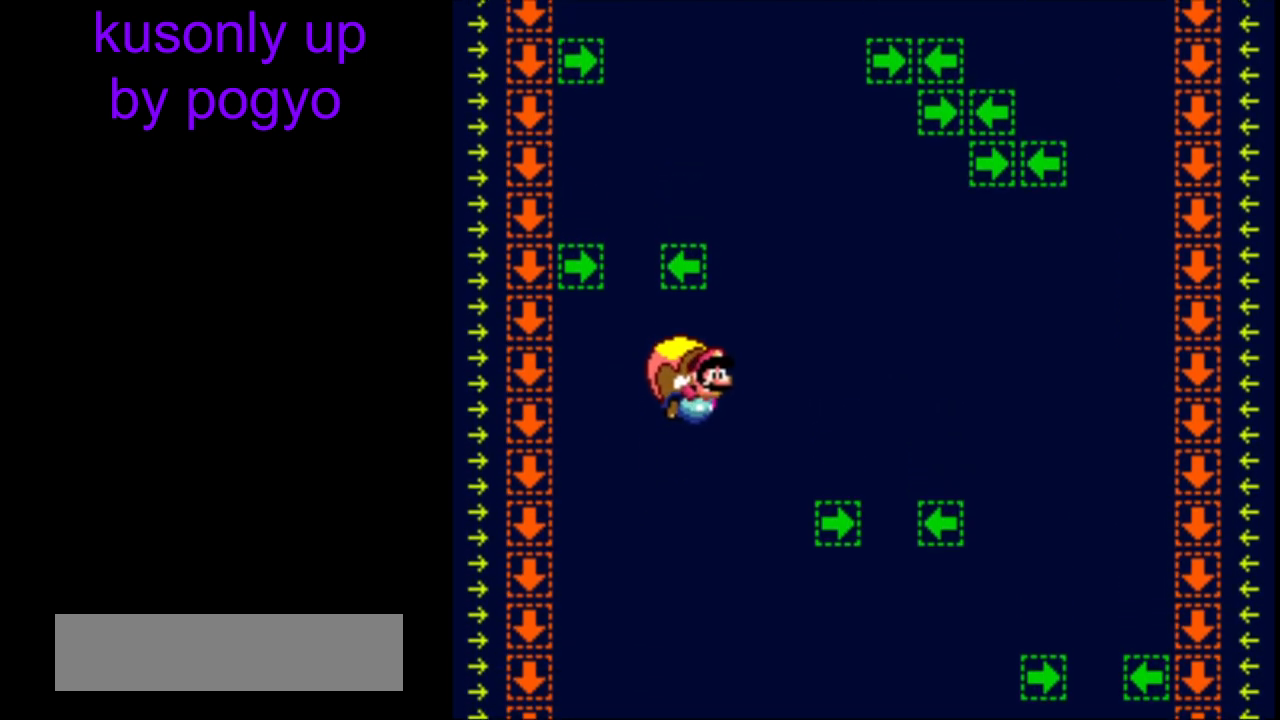
{"buttons": ["Y"], "events": []}
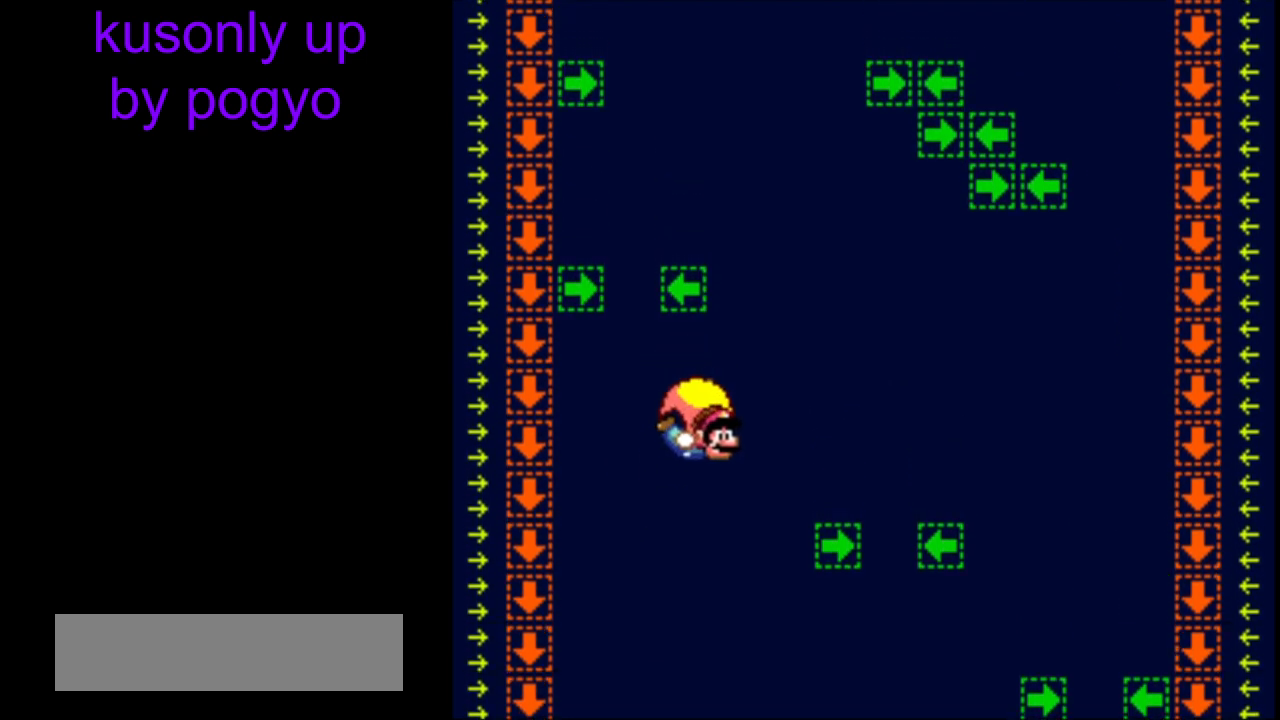
{"buttons": ["Y"], "events": []}
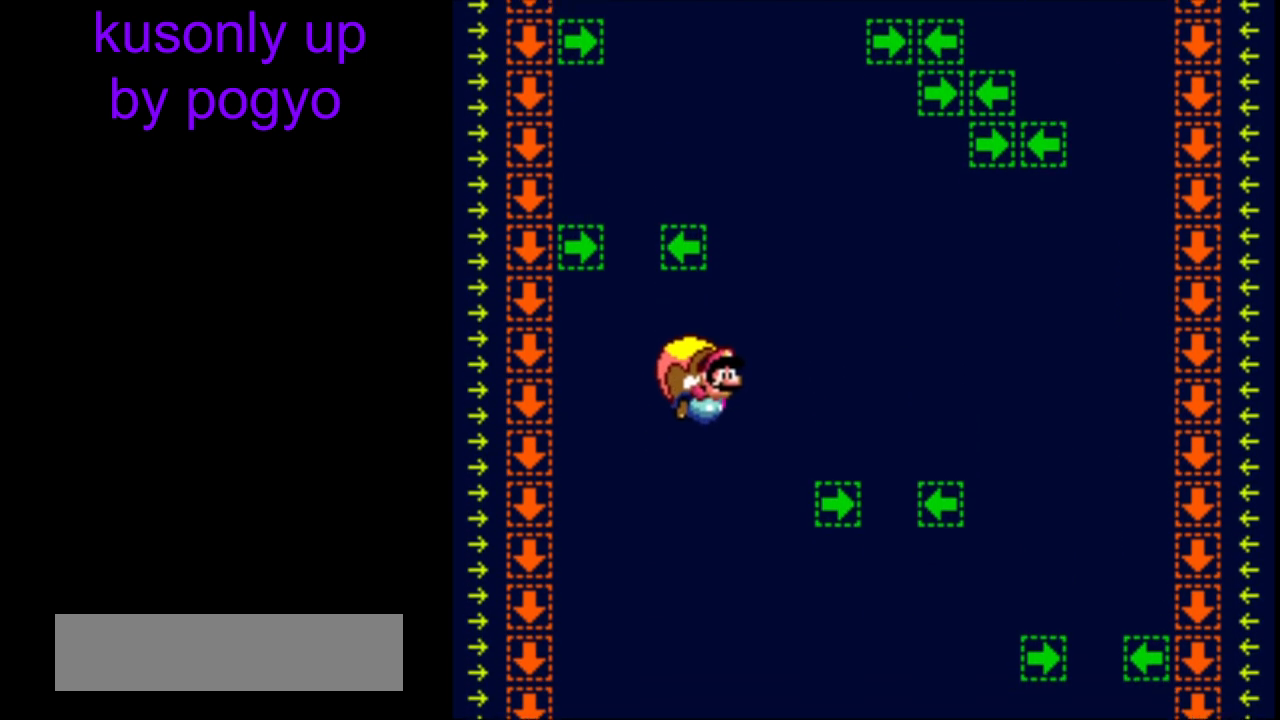
{"buttons": ["Y"], "events": []}
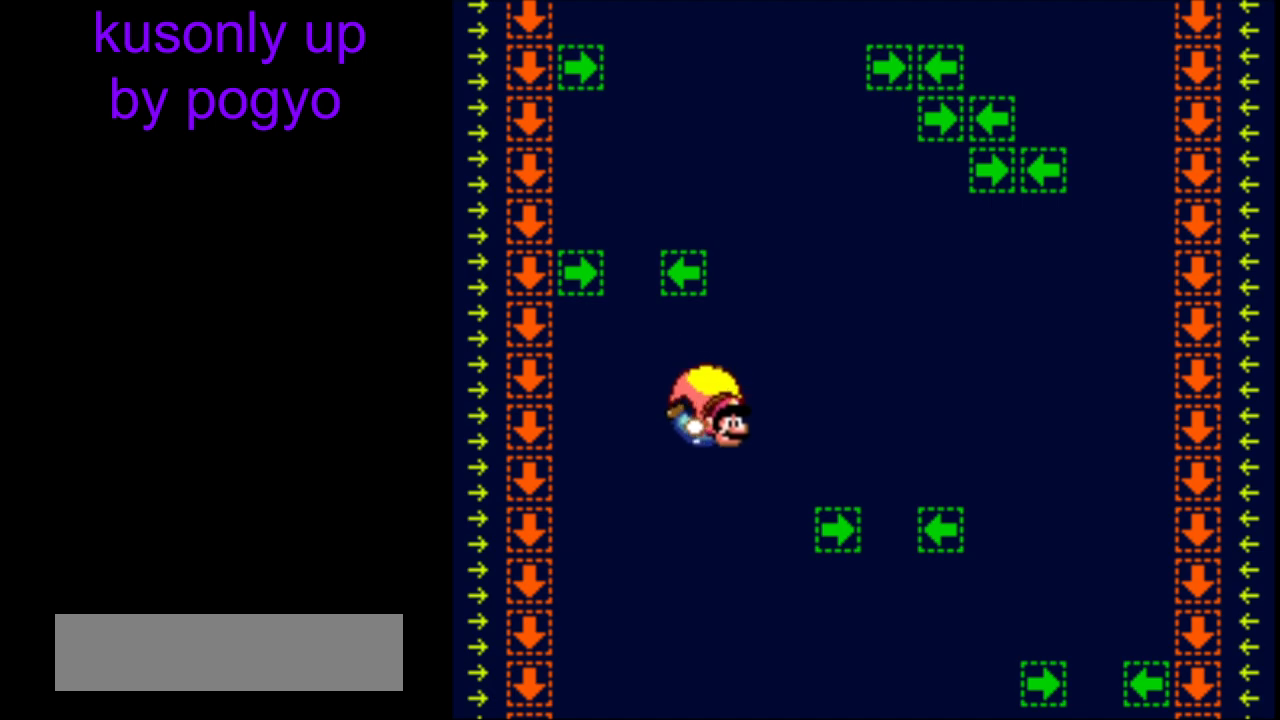
{"buttons": ["Y"], "events": []}
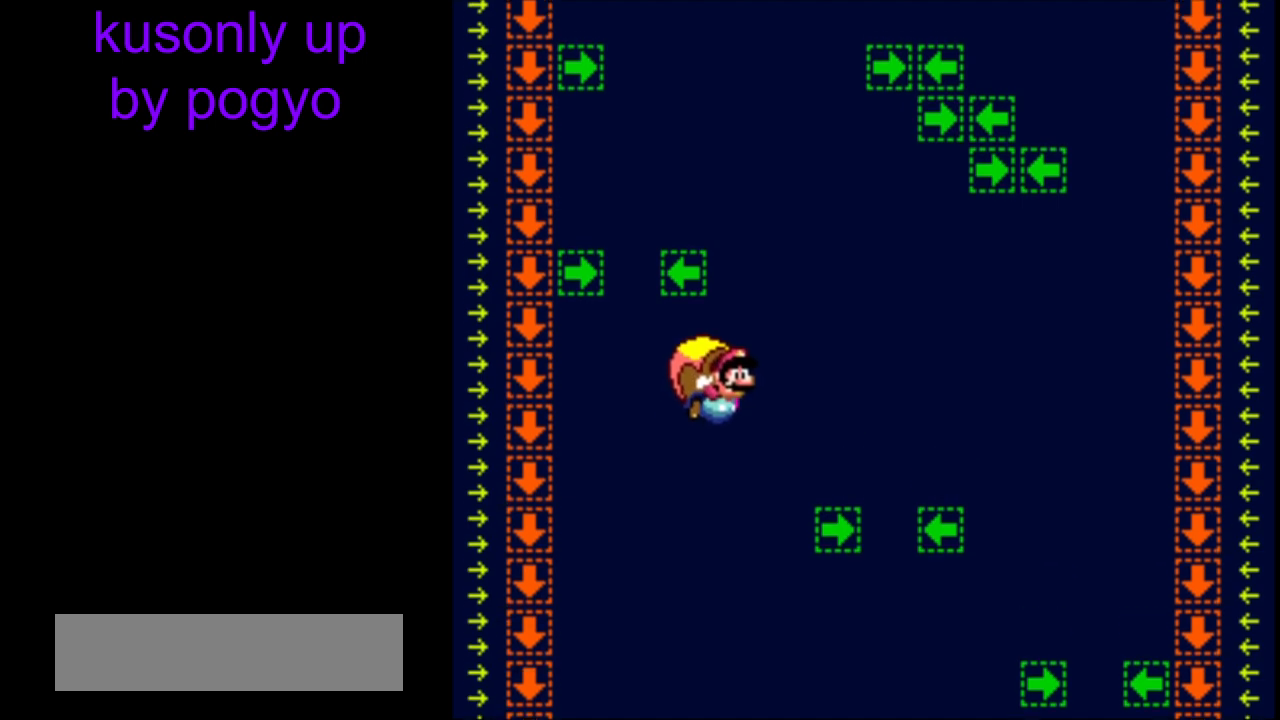
{"buttons": ["Y"], "events": []}
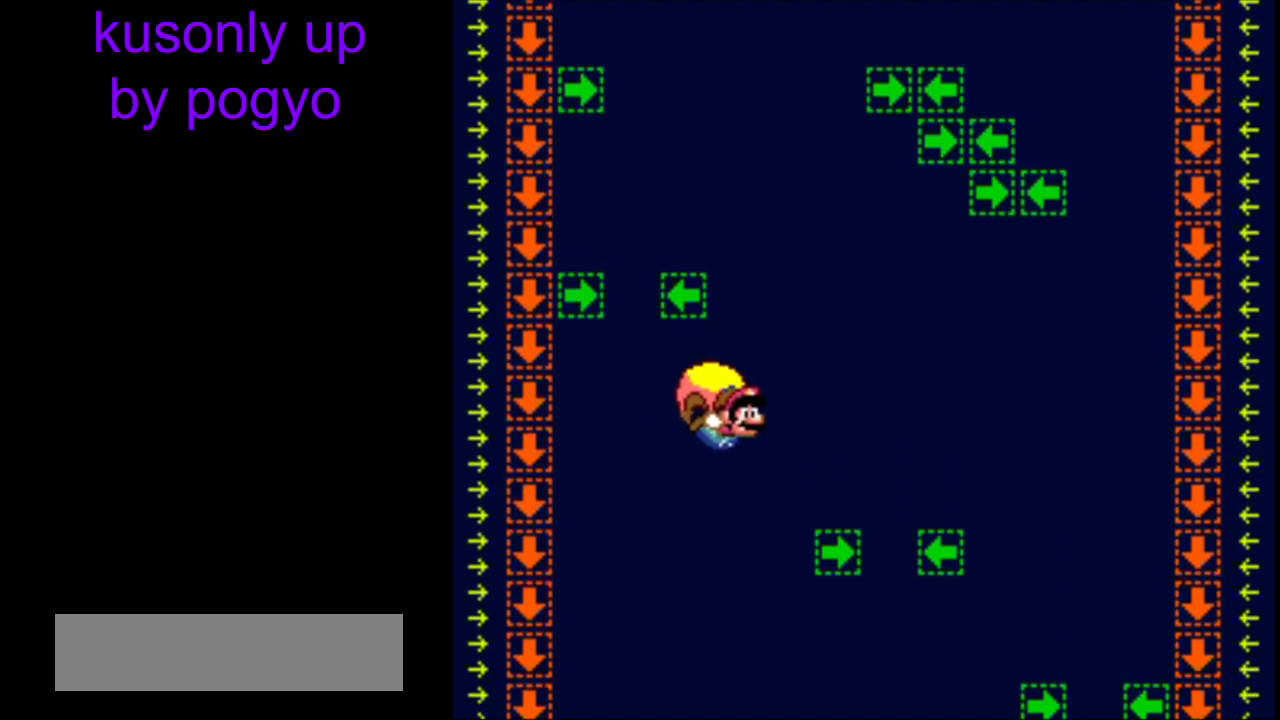
{"buttons": ["Y"], "events": []}
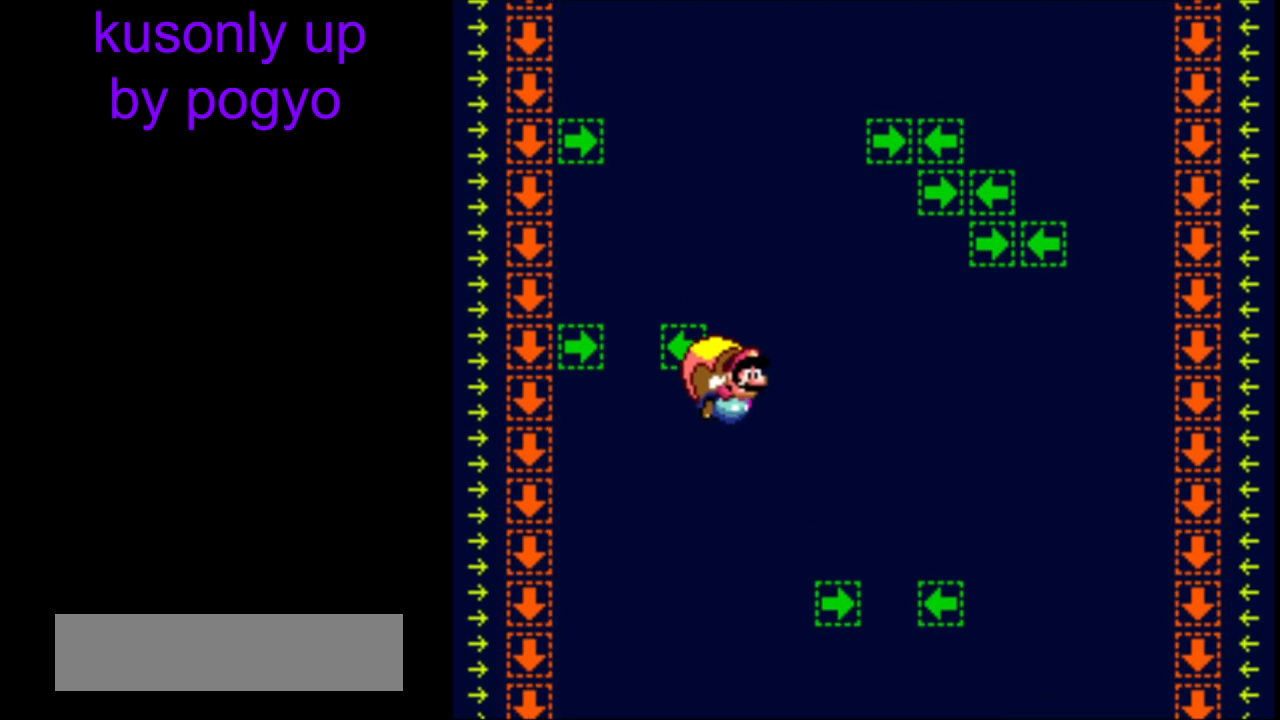
{"buttons": ["Y"], "events": []}
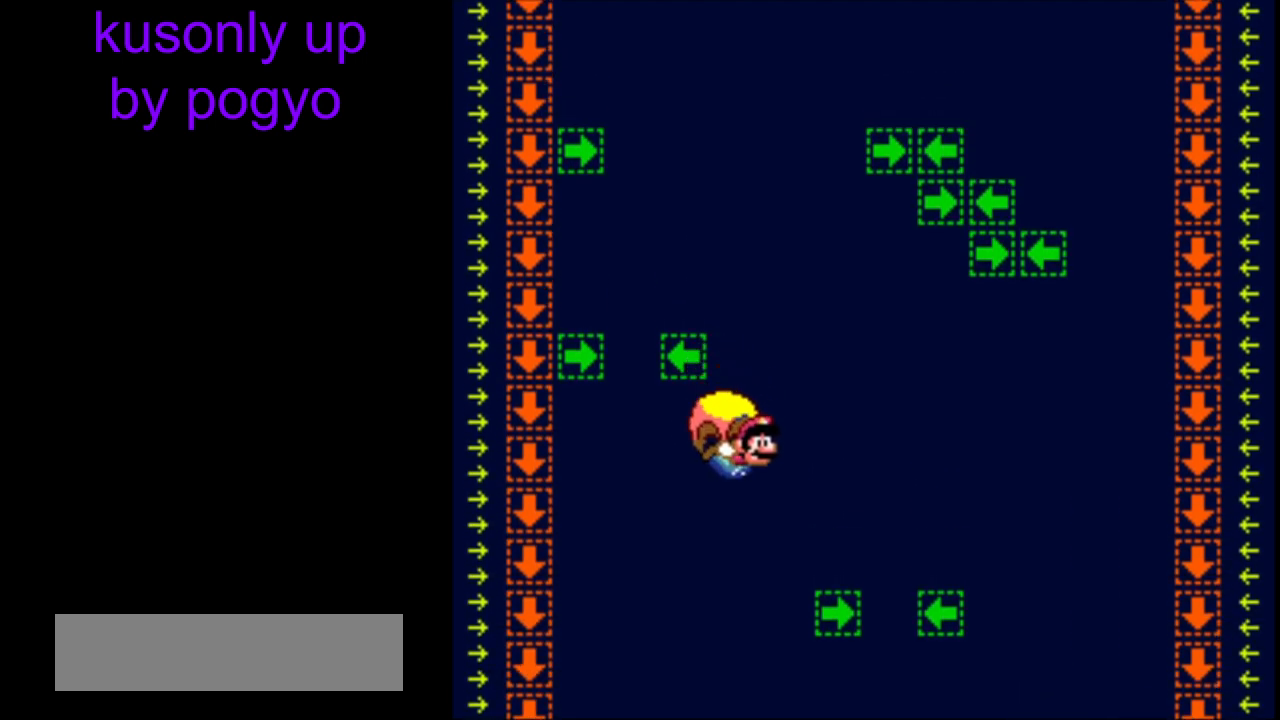
{"buttons": ["Y"], "events": []}
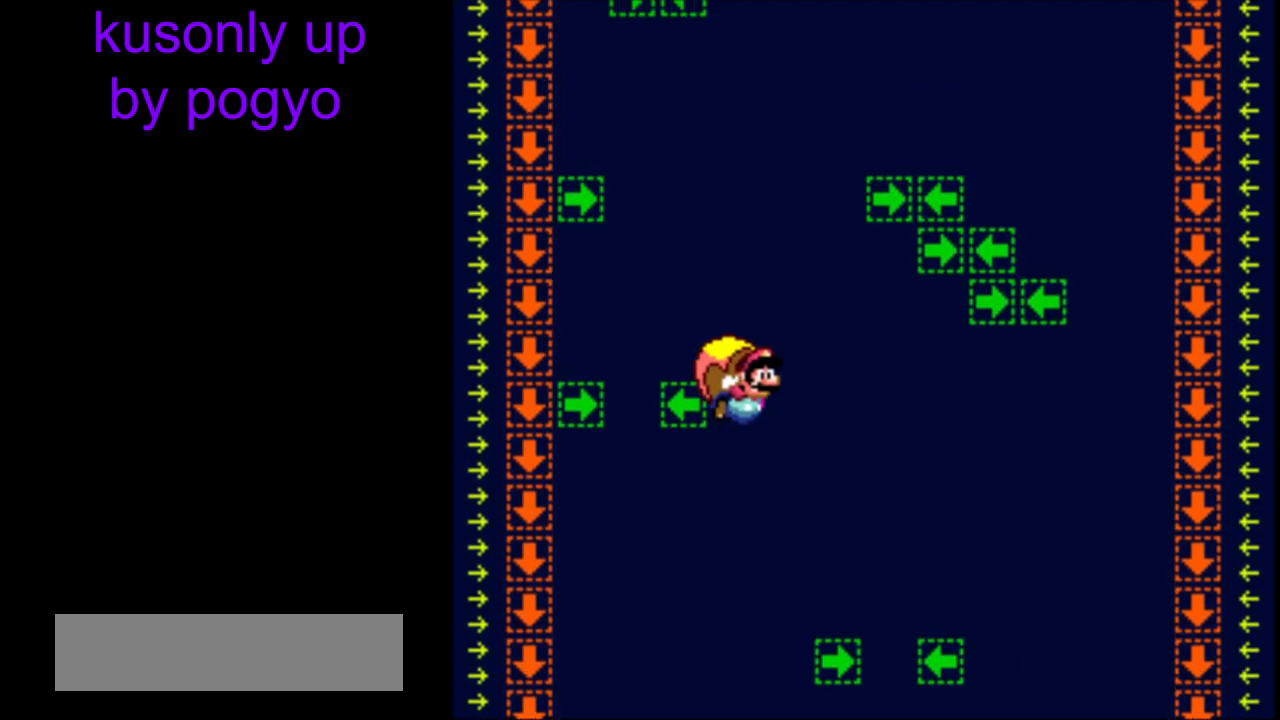
{"buttons": ["Y"], "events": []}
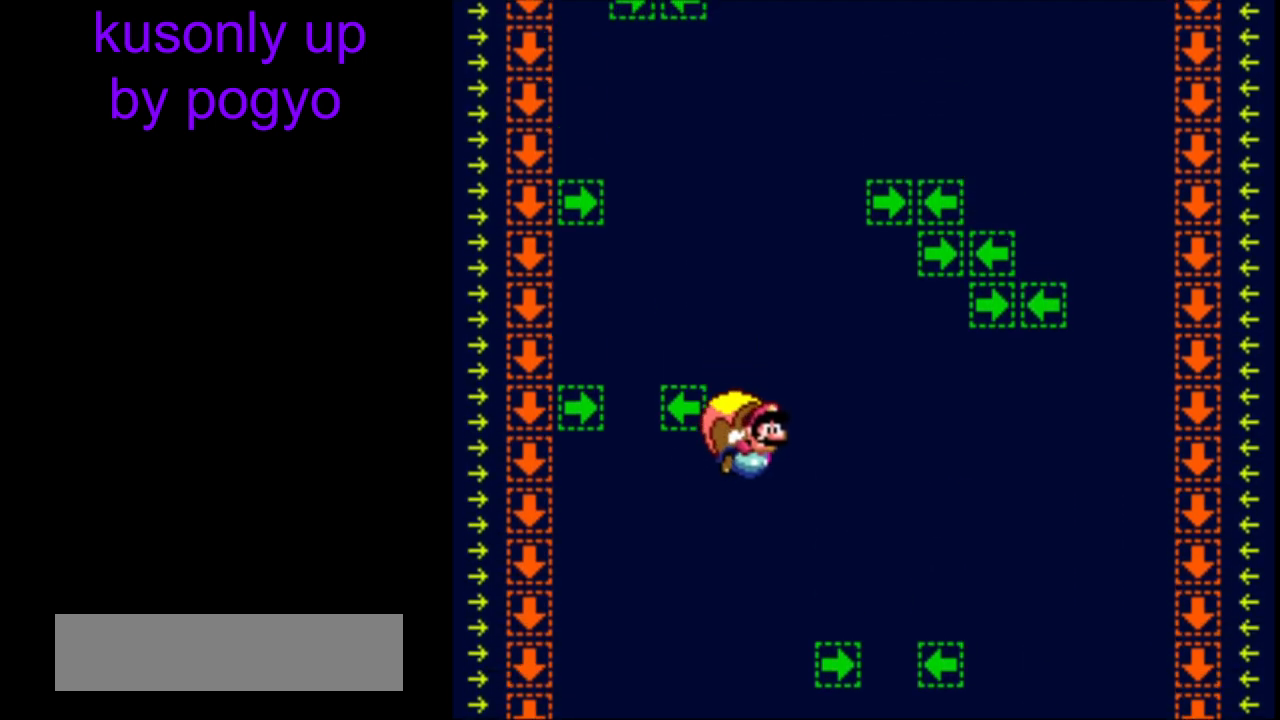
{"buttons": ["Y"], "events": []}
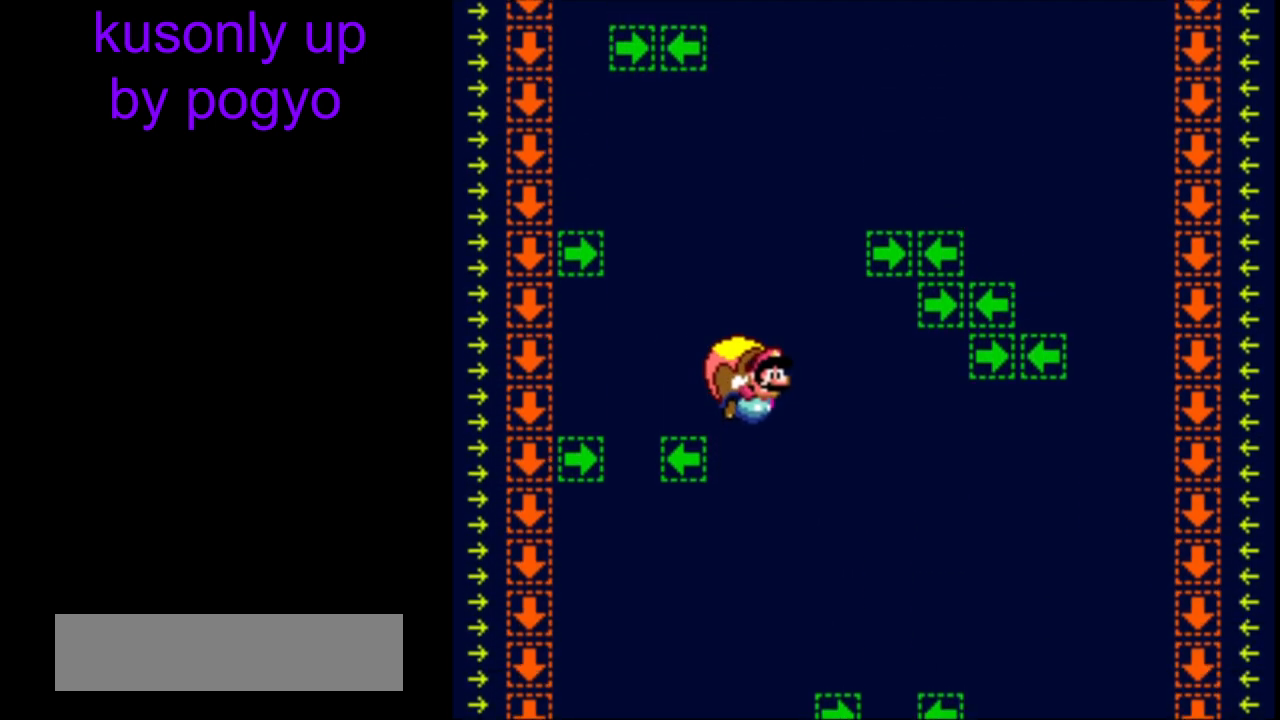
{"buttons": ["Y"], "events": []}
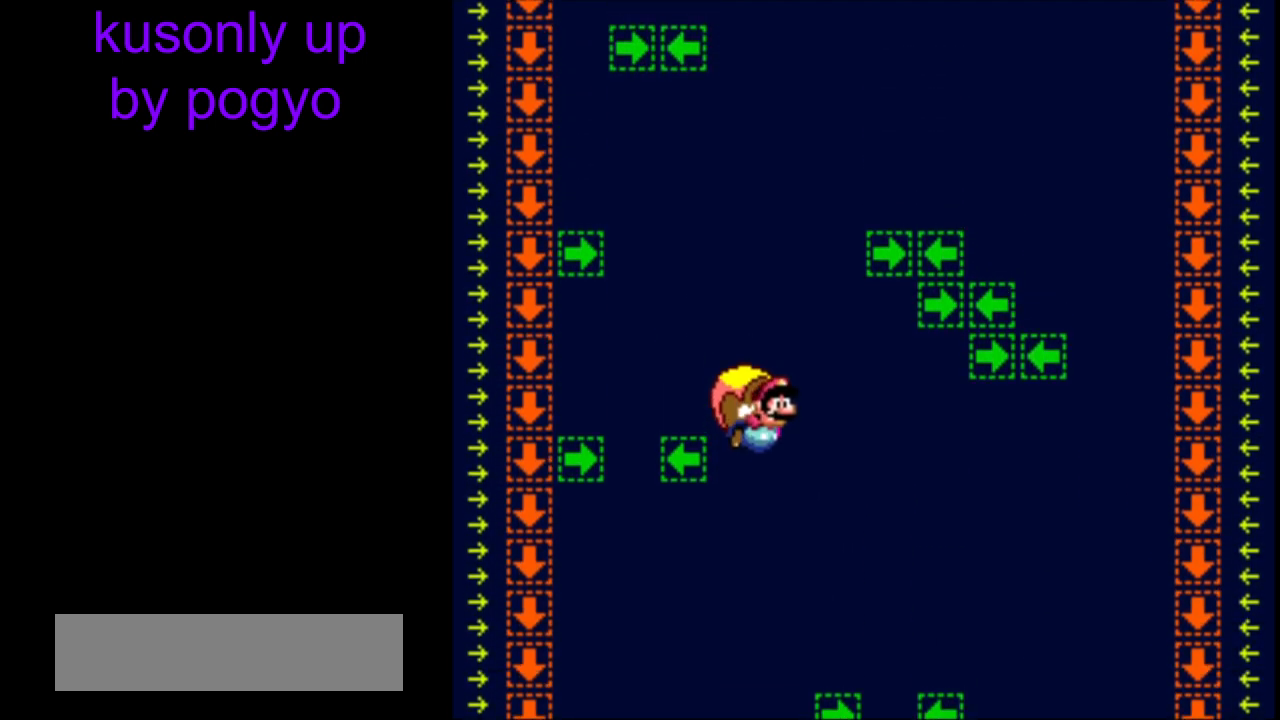
{"buttons": ["Y"], "events": []}
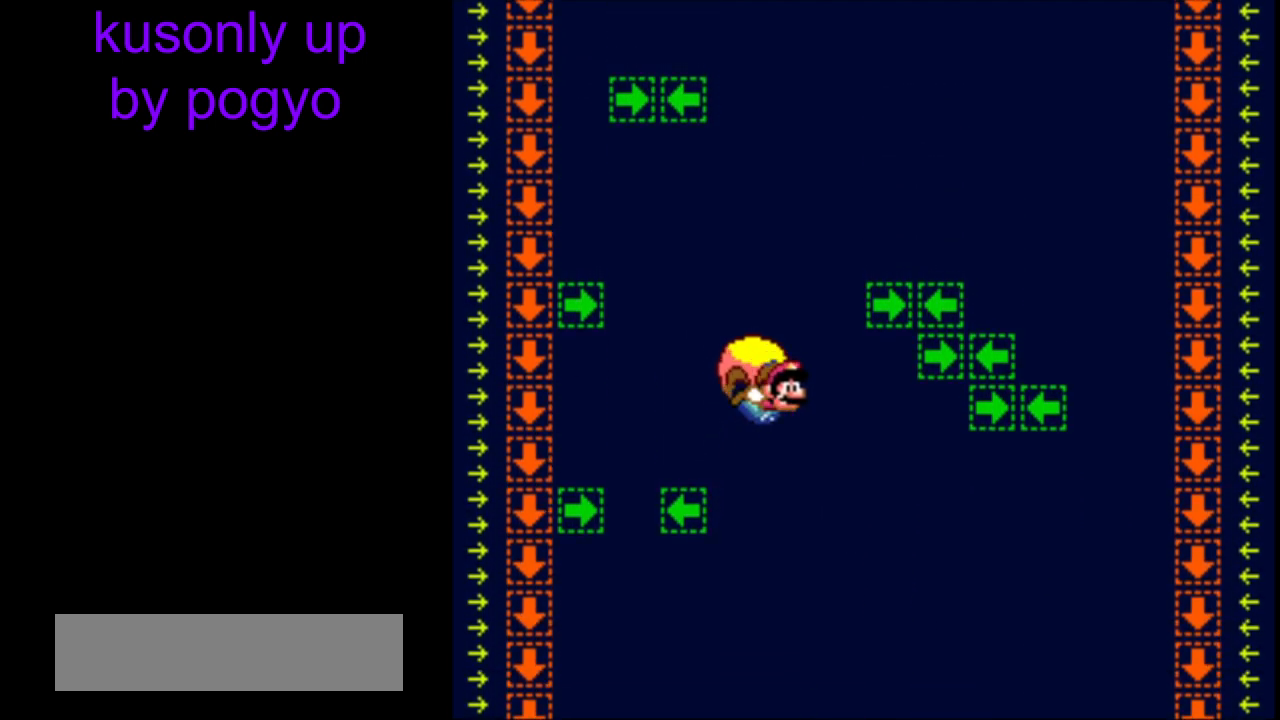
{"buttons": ["Y"], "events": []}
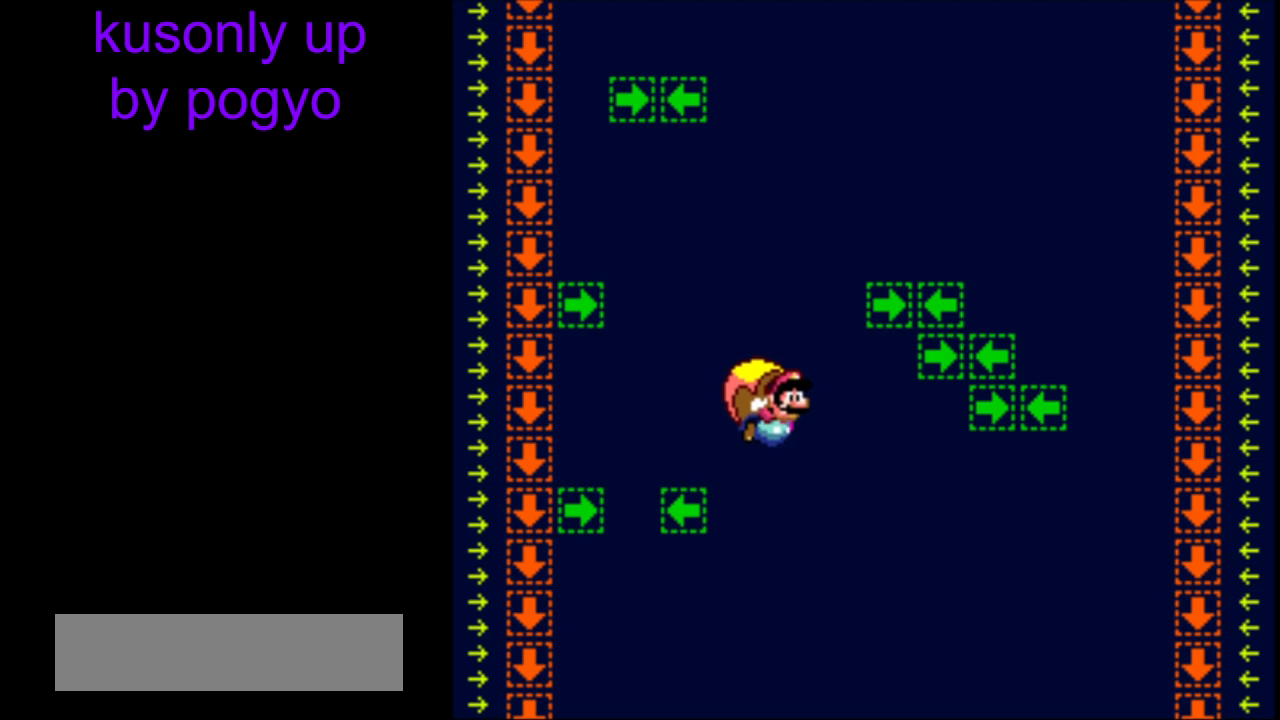
{"buttons": ["Y"], "events": []}
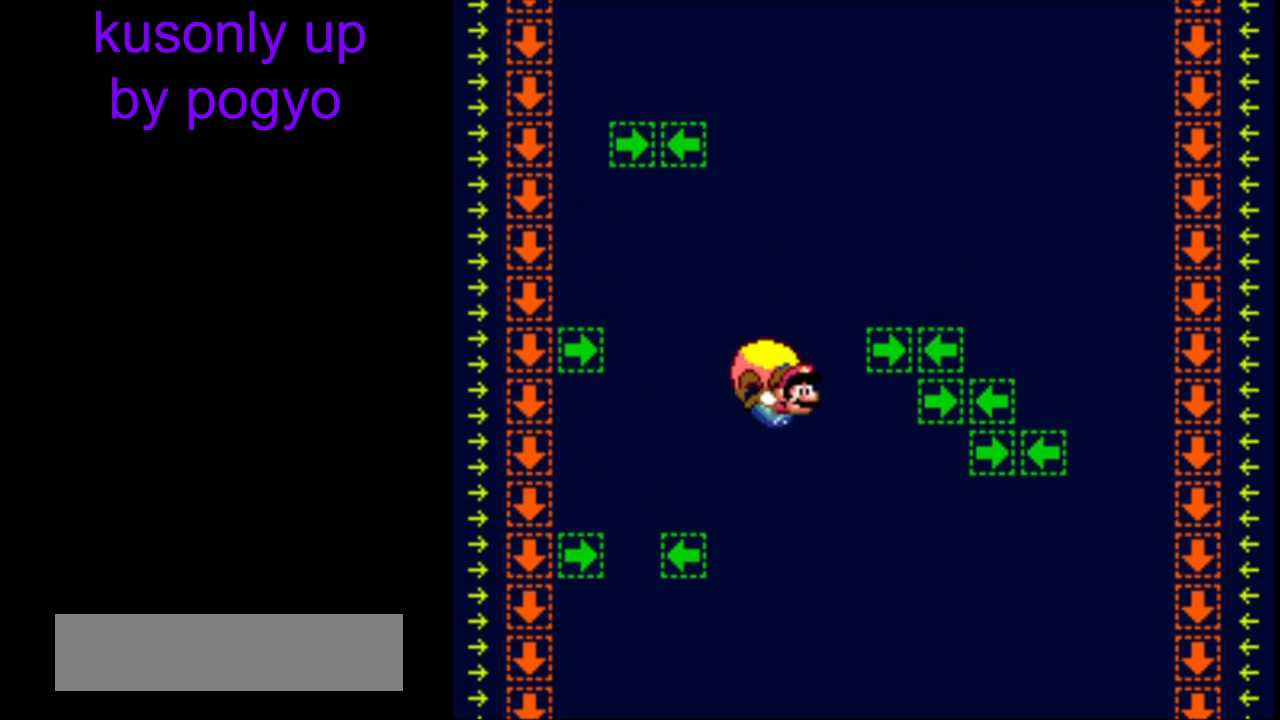
{"buttons": ["Y"], "events": []}
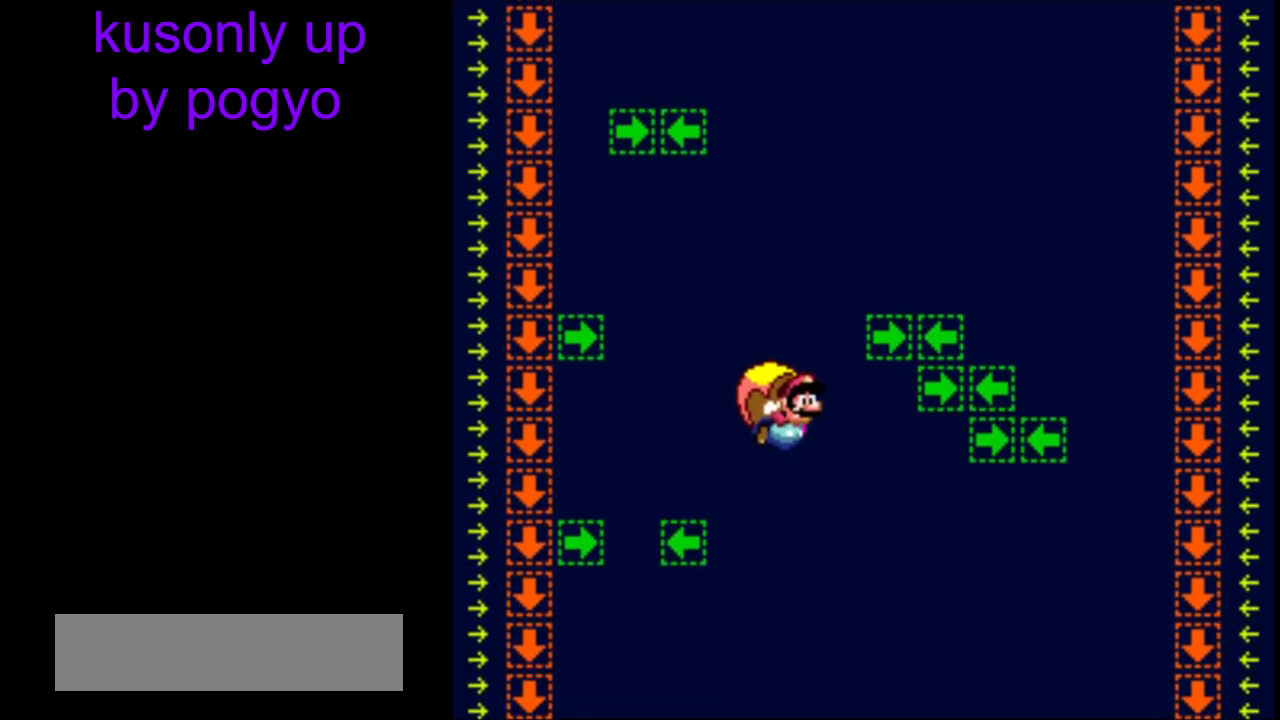
{"buttons": ["Y"], "events": []}
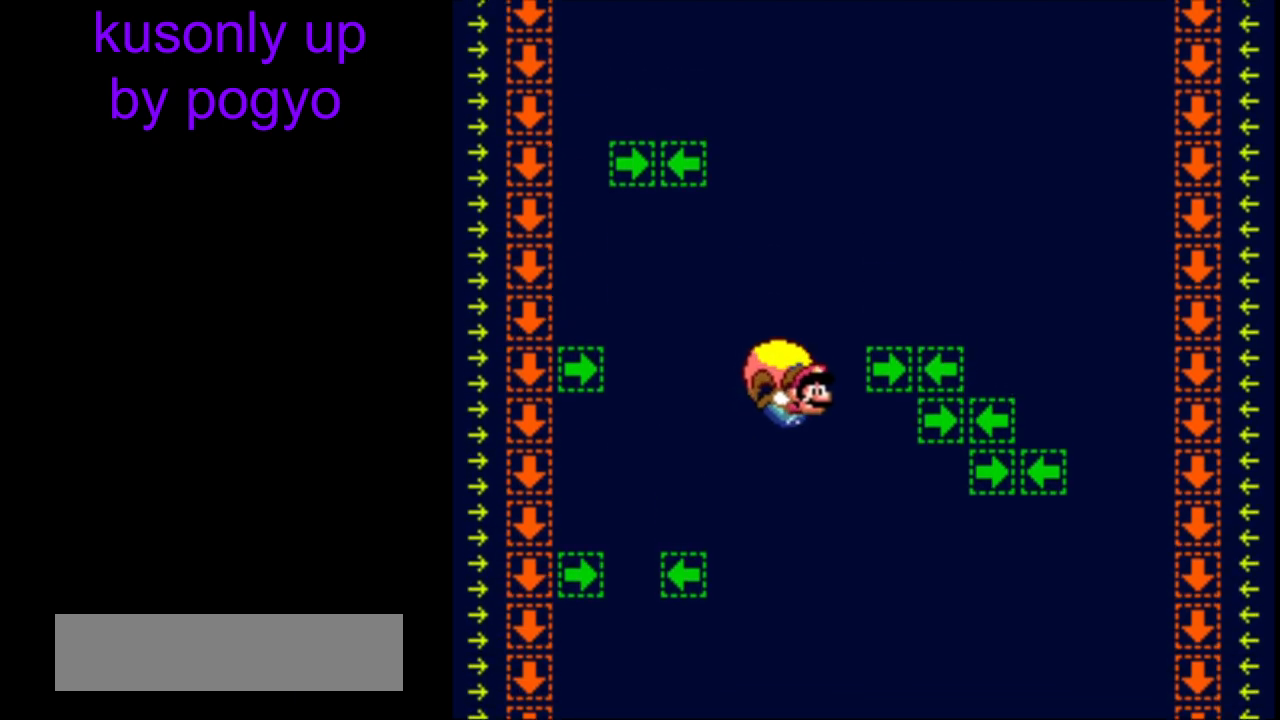
{"buttons": ["Y"], "events": []}
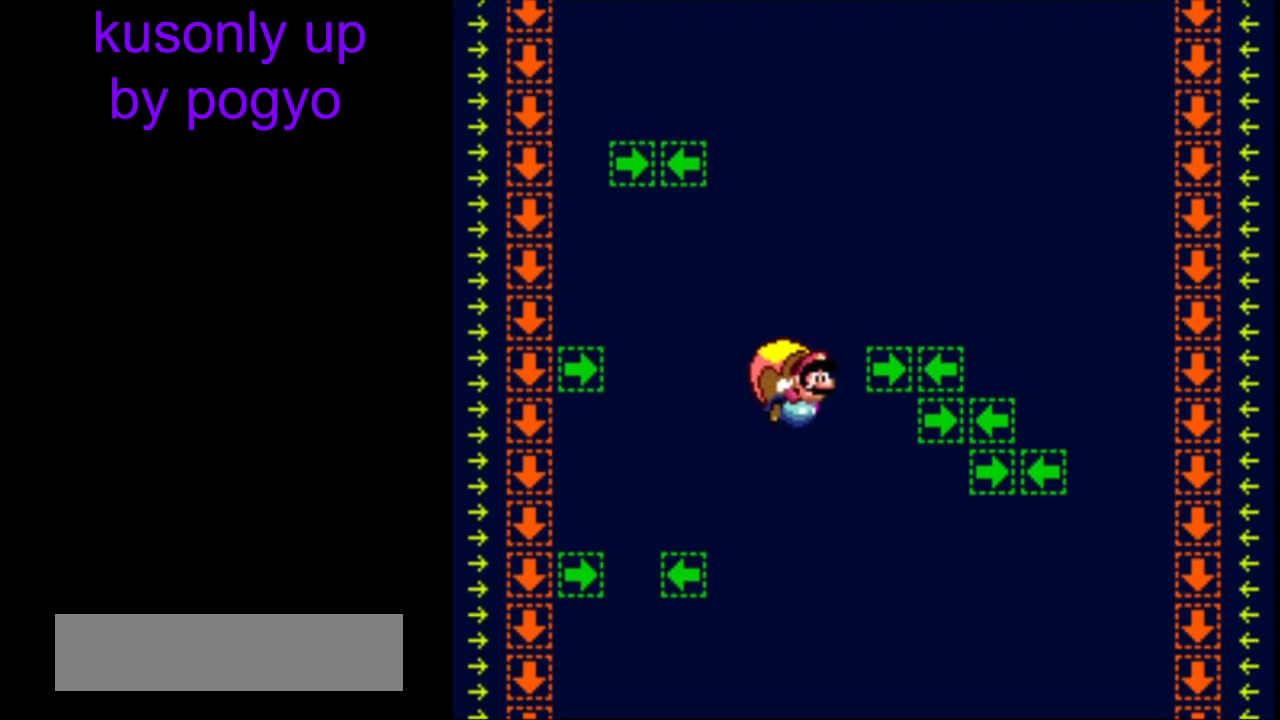
{"buttons": ["Y"], "events": []}
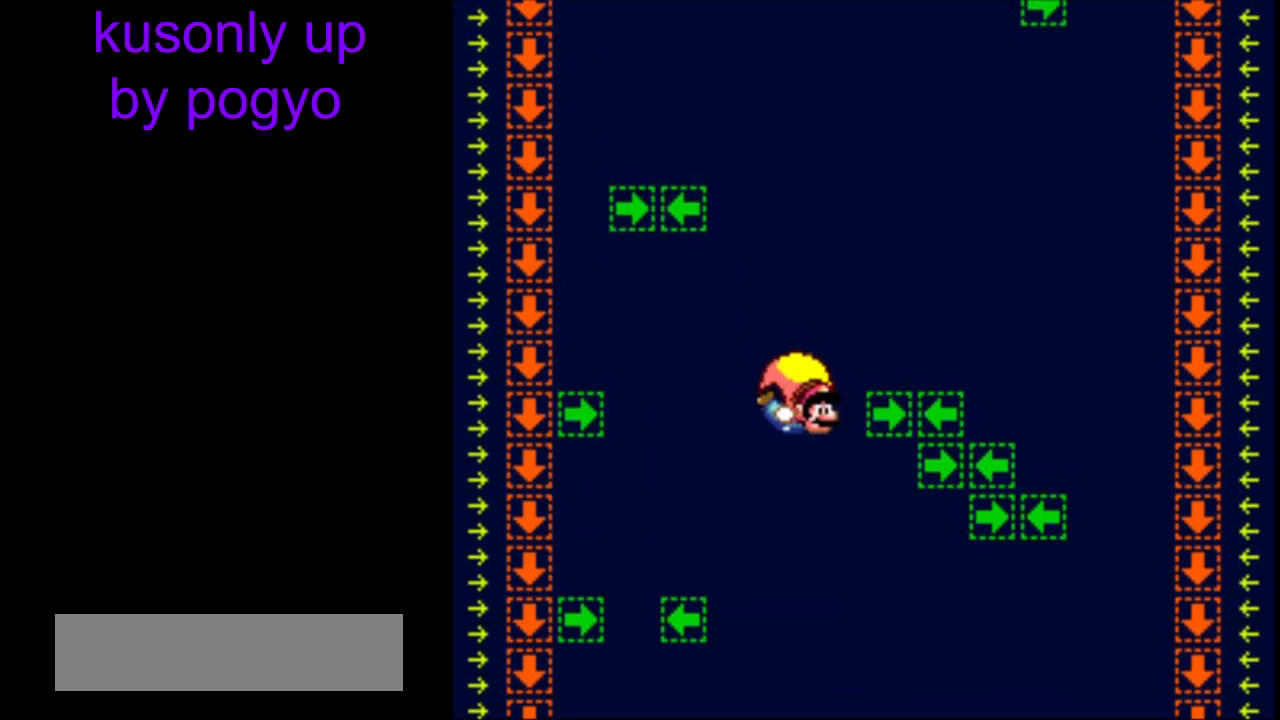
{"buttons": ["Y"], "events": []}
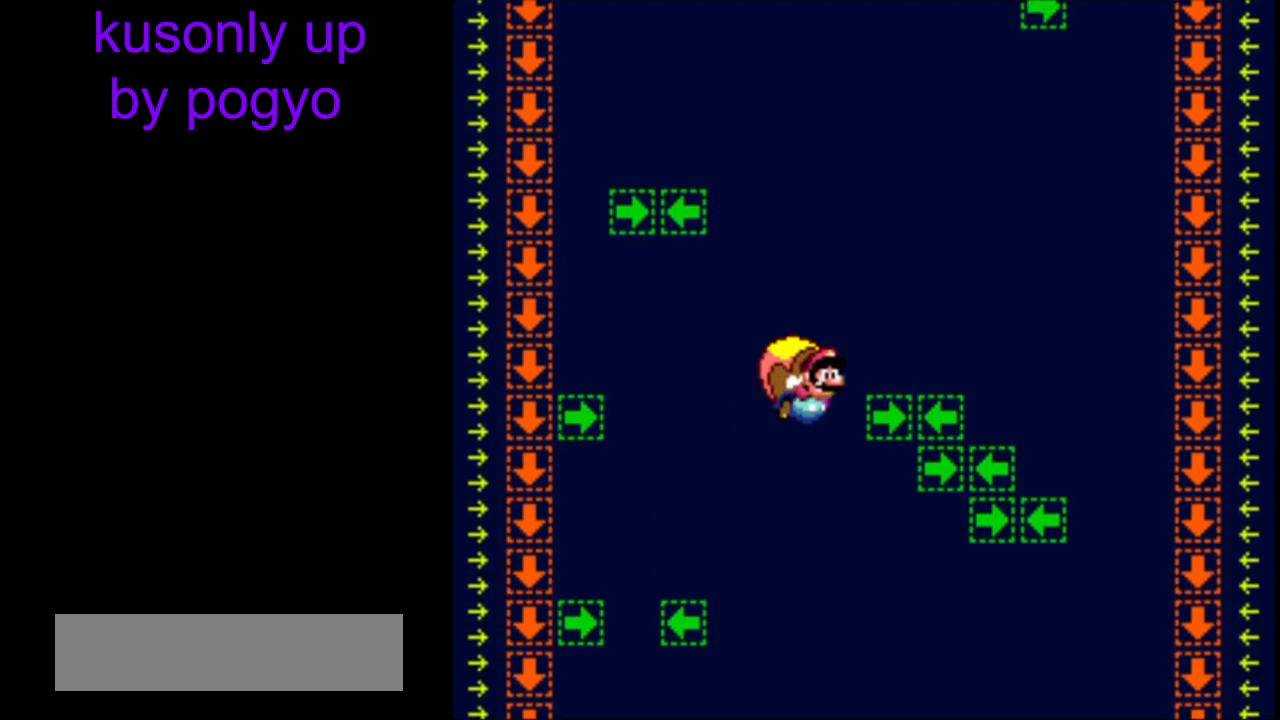
{"buttons": ["Y"], "events": []}
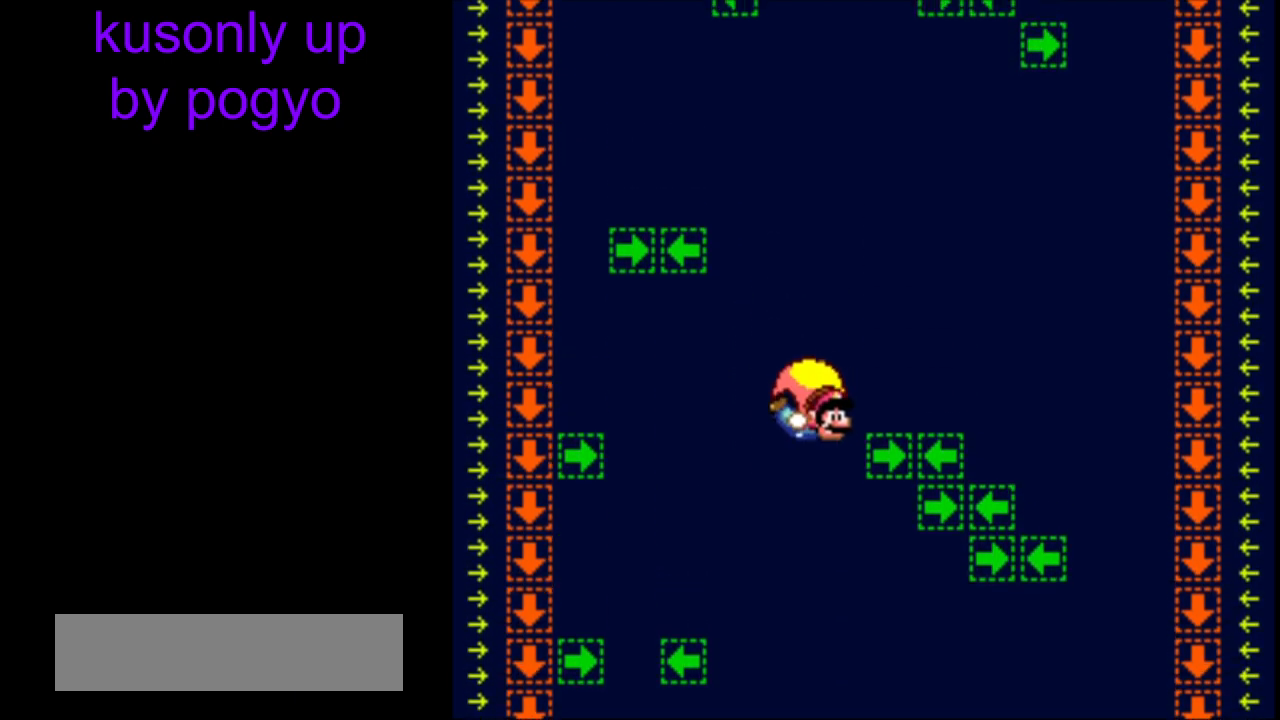
{"buttons": ["Y"], "events": []}
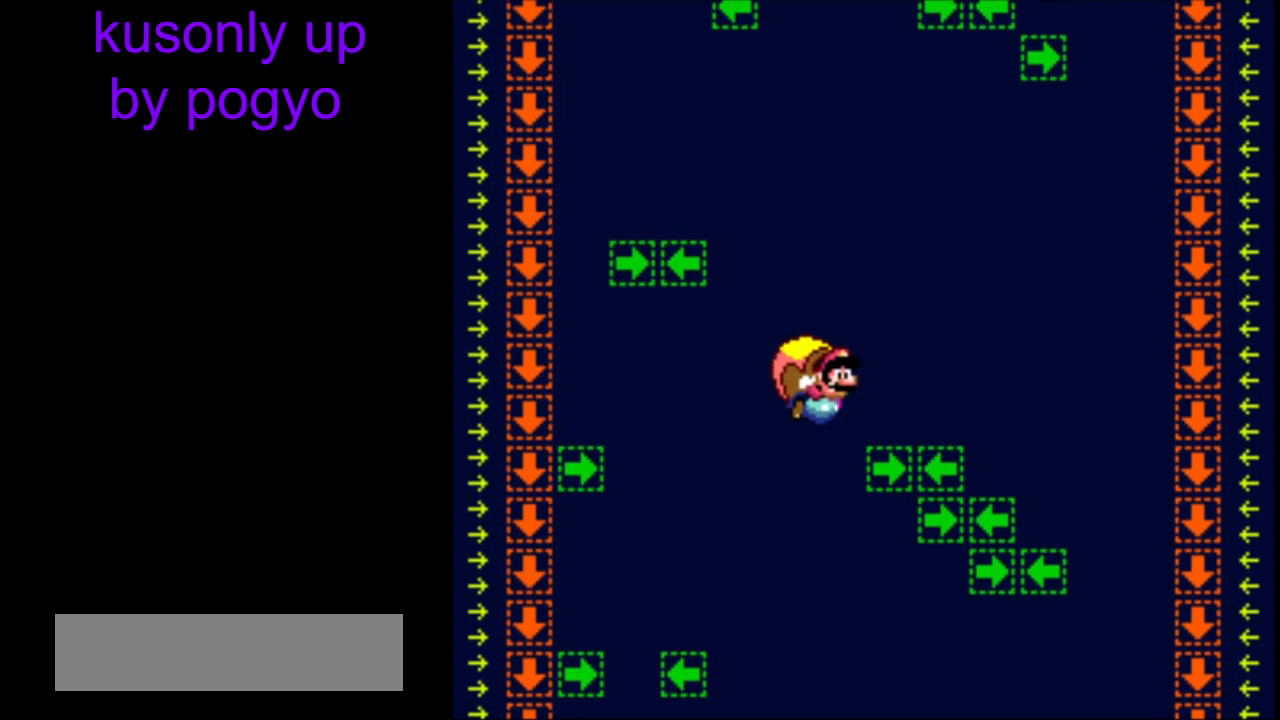
{"buttons": ["Y"], "events": []}
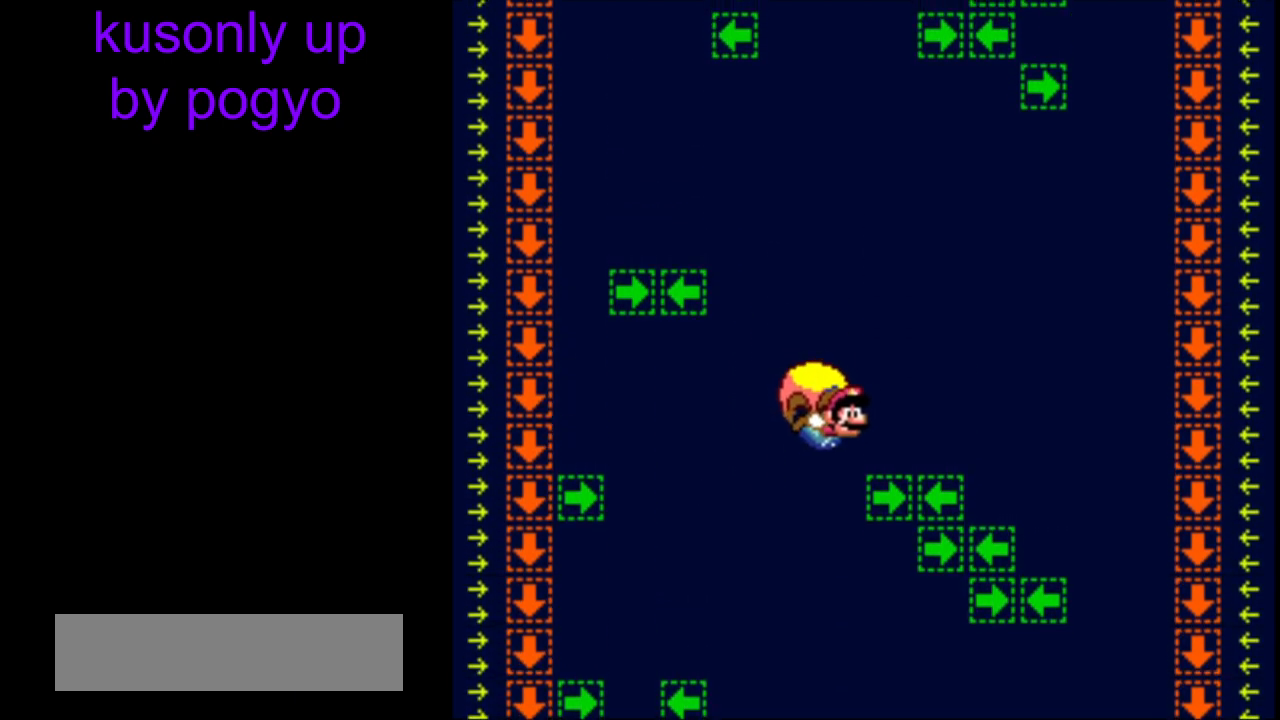
{"buttons": ["Y"], "events": []}
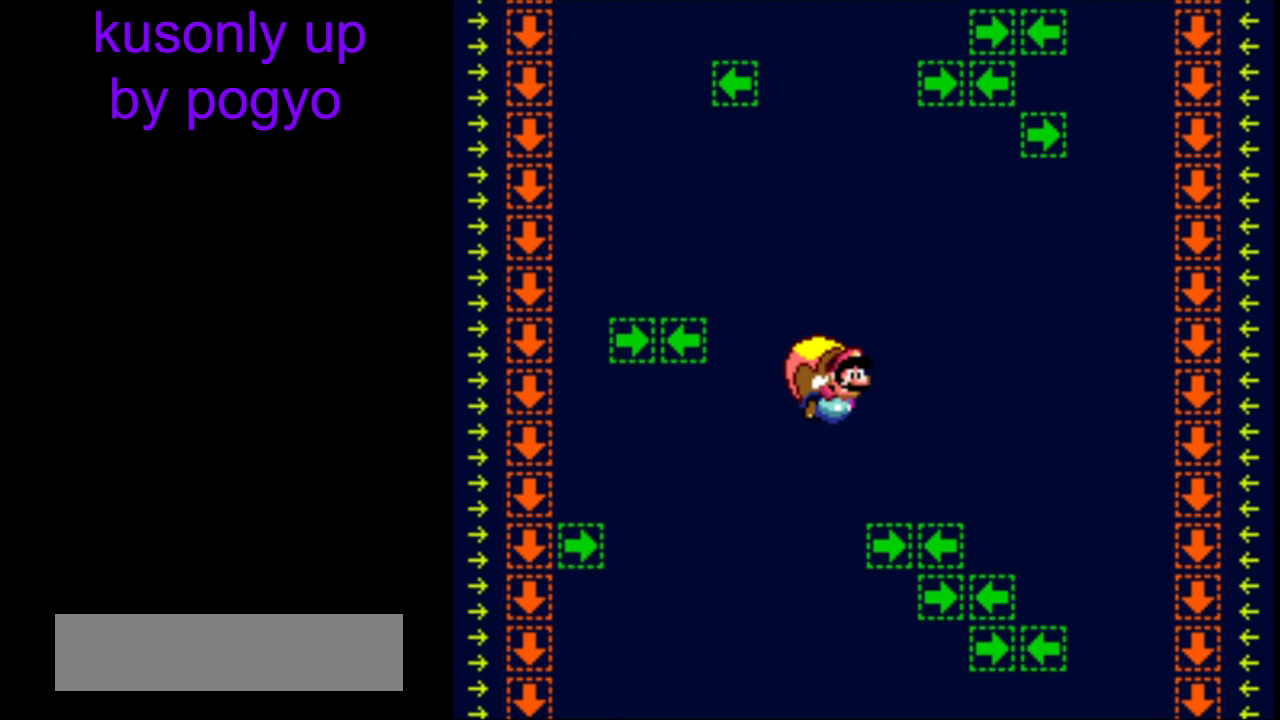
{"buttons": ["Y"], "events": []}
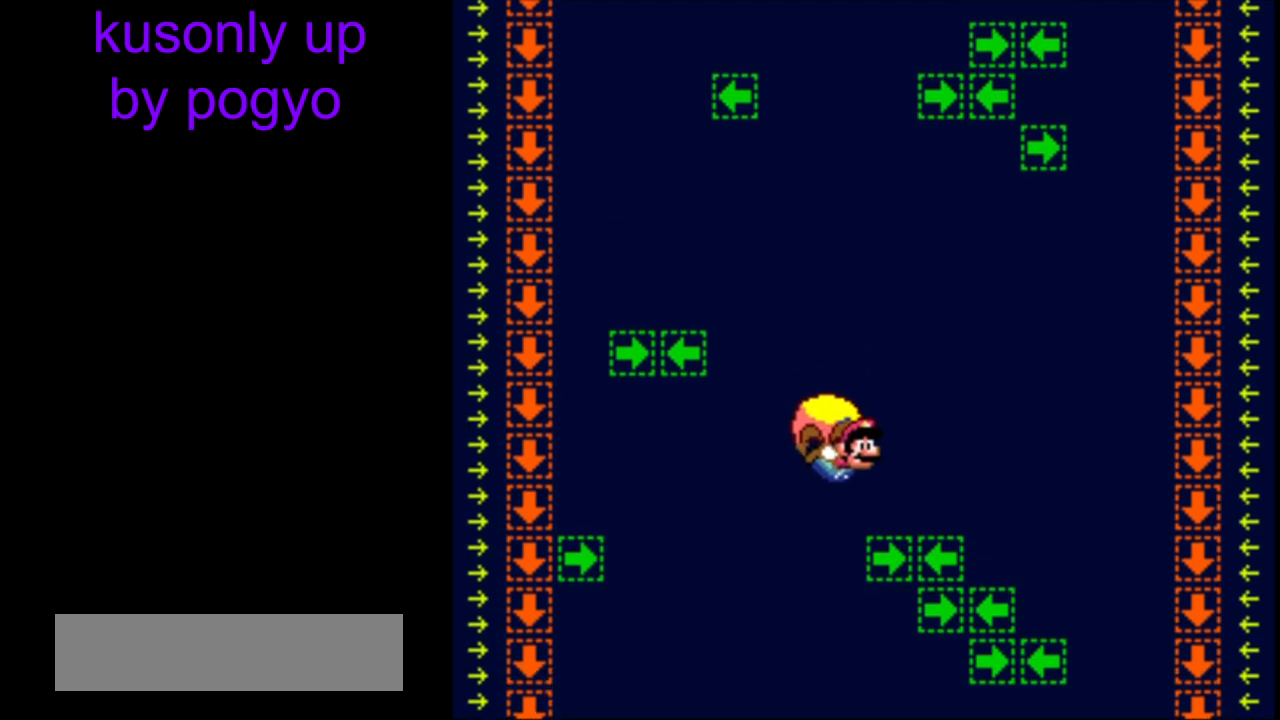
{"buttons": ["Y"], "events": []}
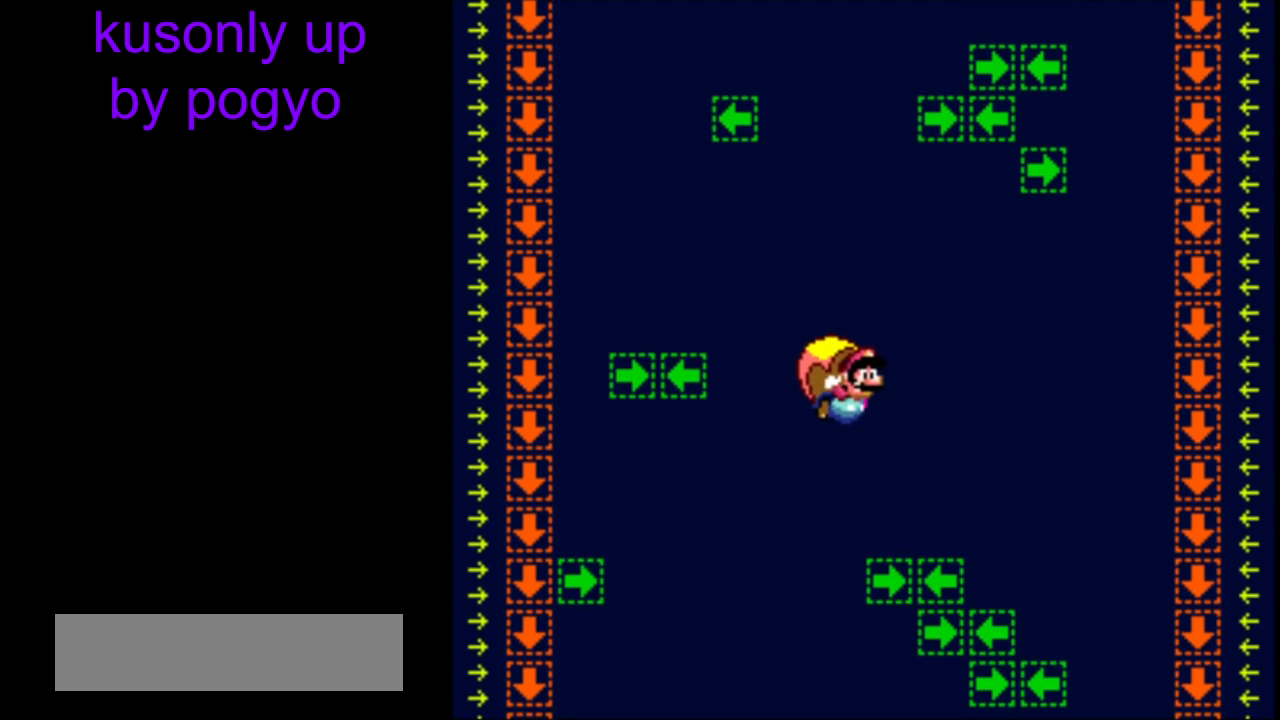
{"buttons": ["Y"], "events": []}
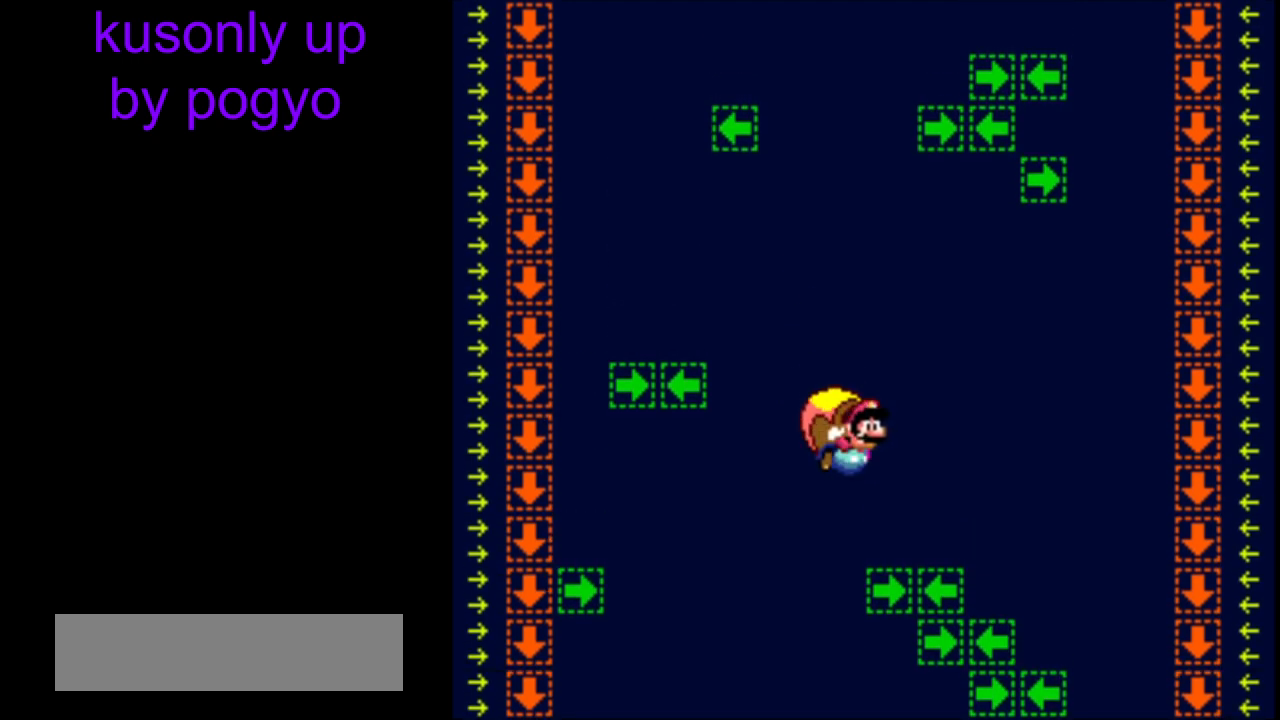
{"buttons": ["Y"], "events": []}
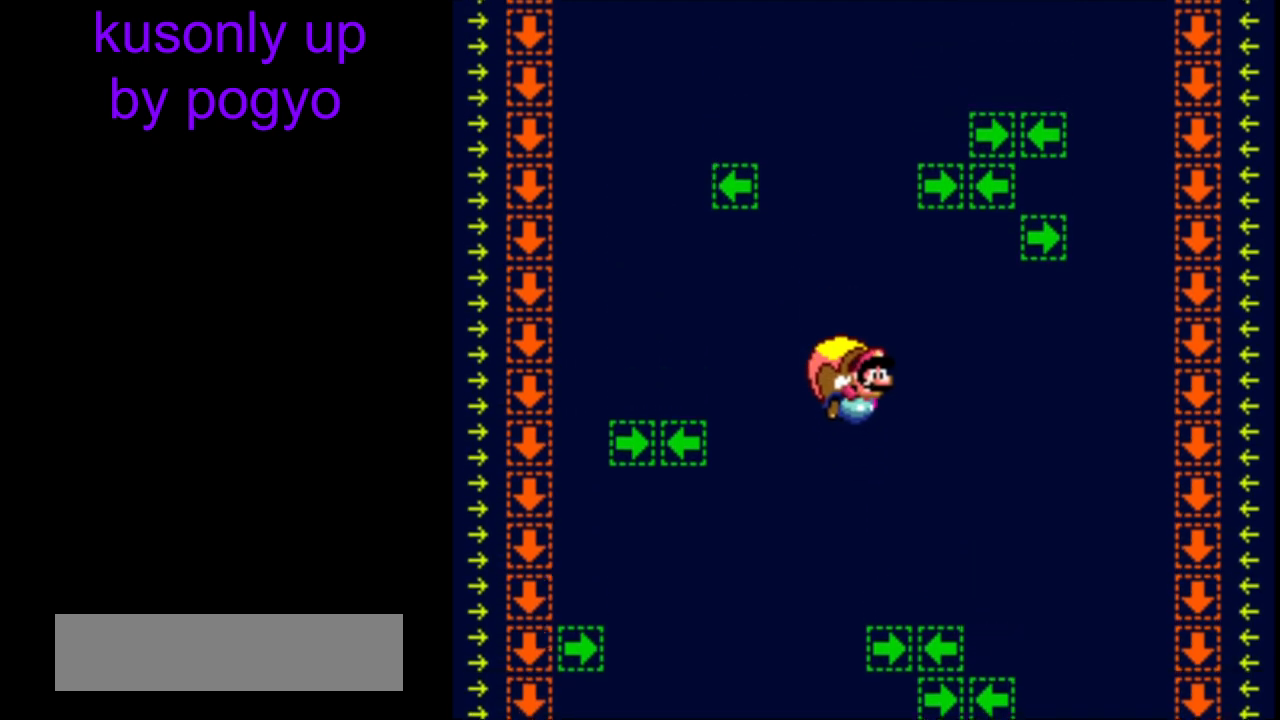
{"buttons": ["Y"], "events": []}